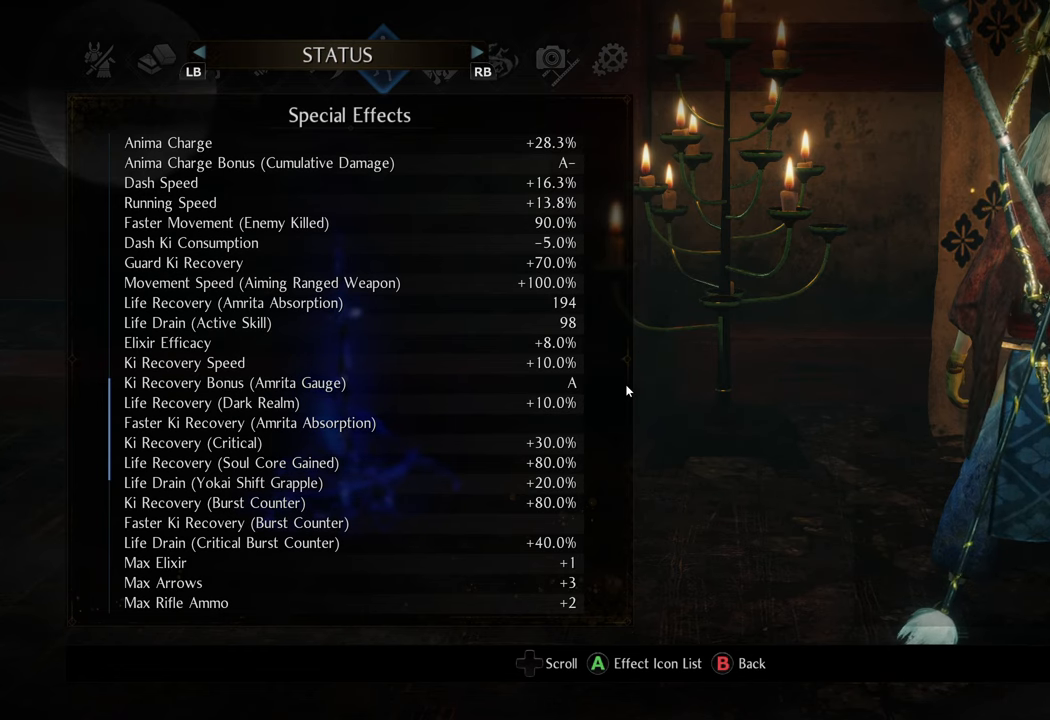
Gameplay with a controller (Xbox layout); each line is a JSON object with the inputs held at the frame after it. "events" lists button and stick changes between this image and that frame as [ms after this image, input, new state], when the widget could be followed in between. Not read: L3.
{"buttons": [], "left_stick": "center", "right_stick": "center", "events": [[200, "B", "down"], [333, "B", "up"]]}
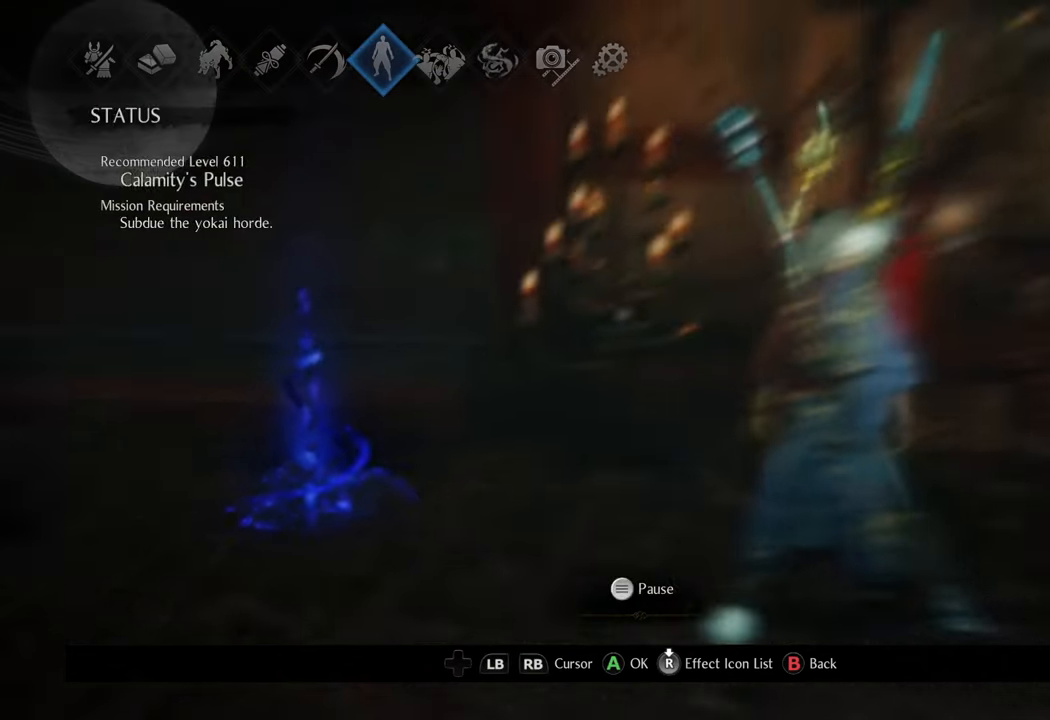
{"buttons": [], "left_stick": "center", "right_stick": "center", "events": [[83, "B", "down"], [233, "B", "up"]]}
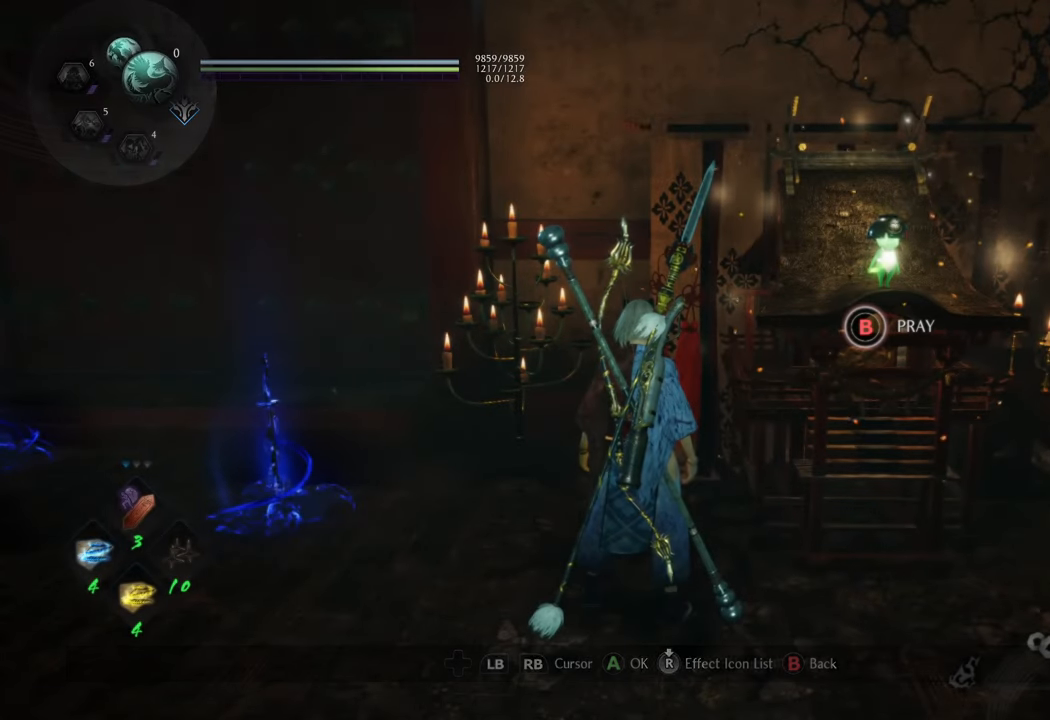
{"buttons": [], "left_stick": "center", "right_stick": "center", "events": [[283, "right_stick", "up-left"], [500, "right_stick", "center"]]}
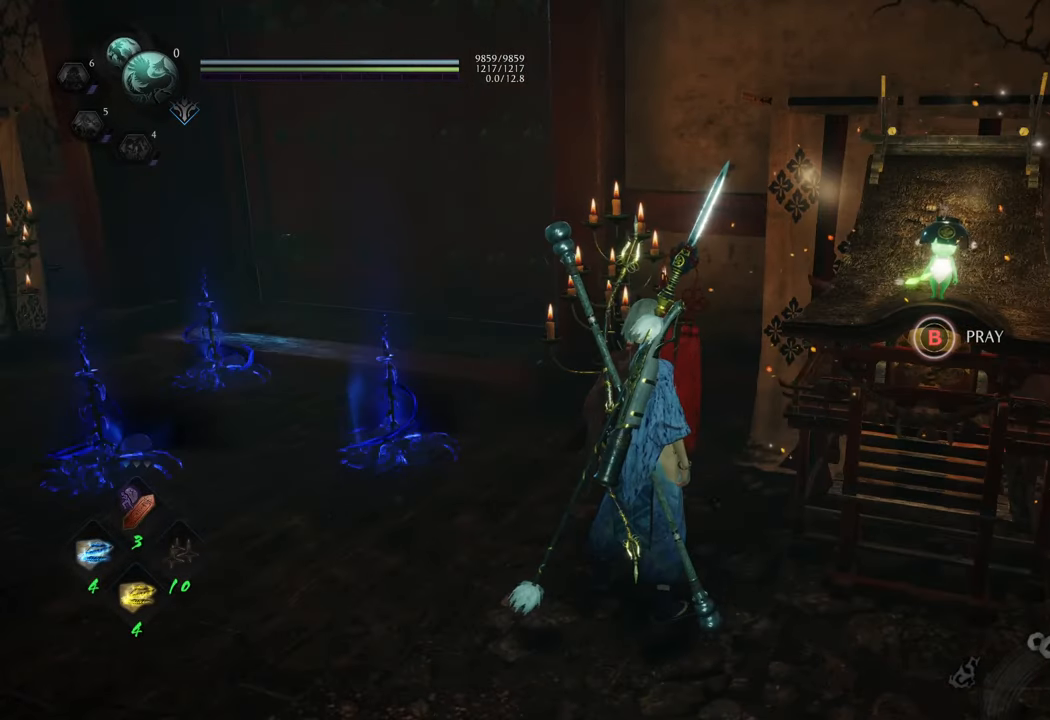
{"buttons": [], "left_stick": "center", "right_stick": "center", "events": []}
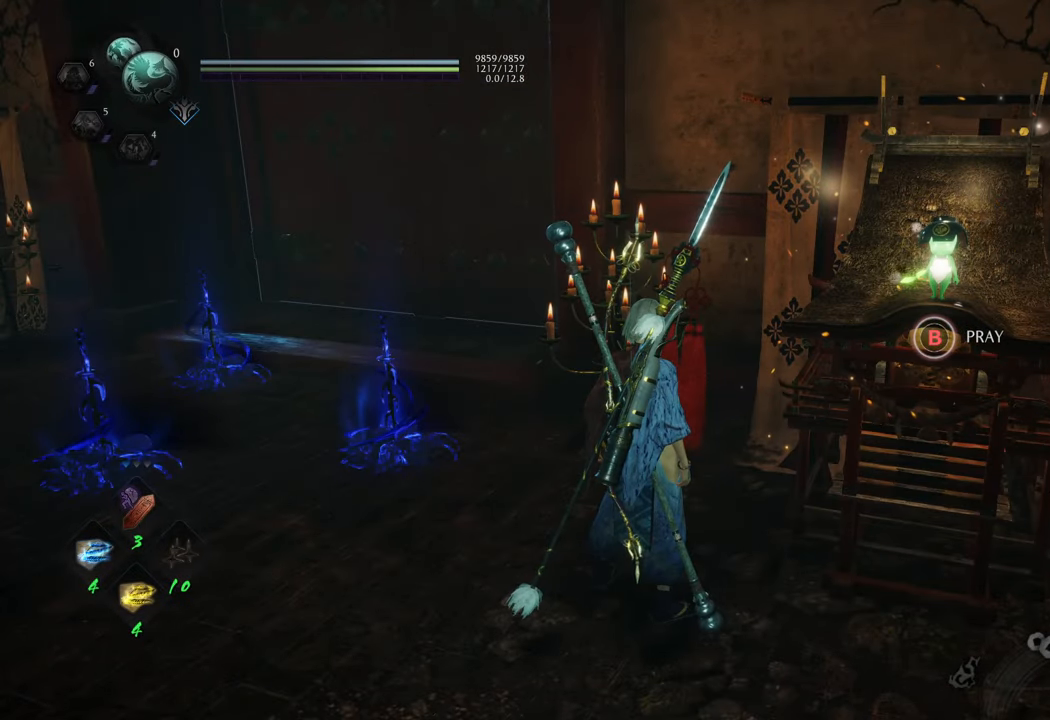
{"buttons": ["R1", "DPAD_RIGHT"], "left_stick": "center", "right_stick": "center", "events": [[67, "R1", "down"], [500, "DPAD_RIGHT", "down"]]}
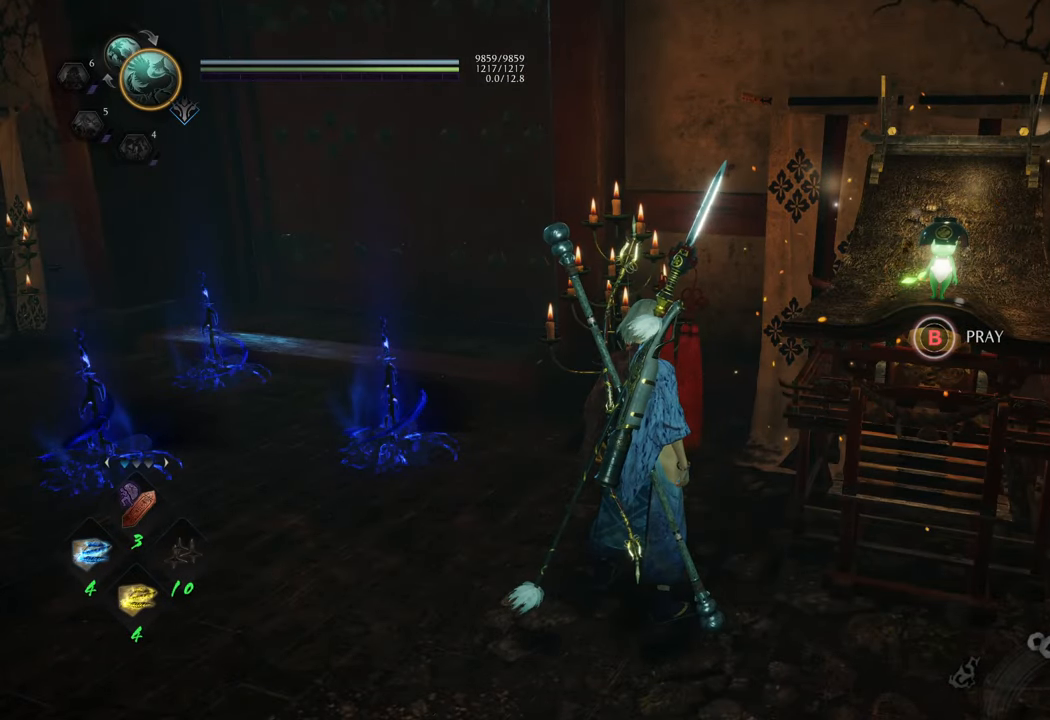
{"buttons": ["R1"], "left_stick": "center", "right_stick": "center", "events": [[167, "DPAD_RIGHT", "up"]]}
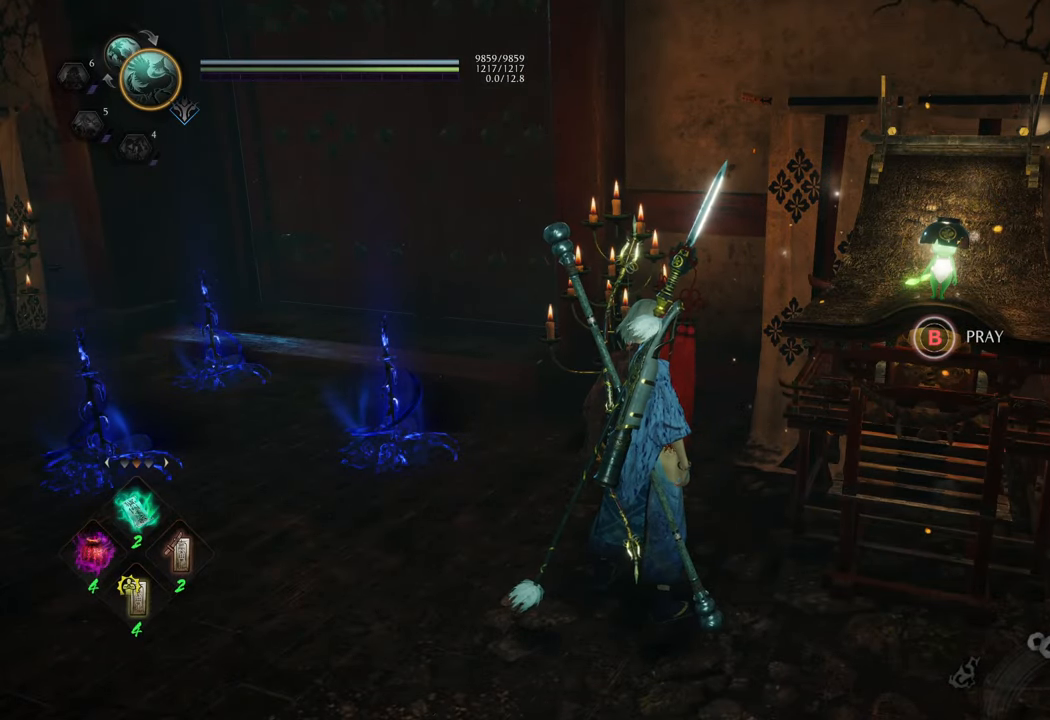
{"buttons": [], "left_stick": "center", "right_stick": "center", "events": [[283, "R1", "up"]]}
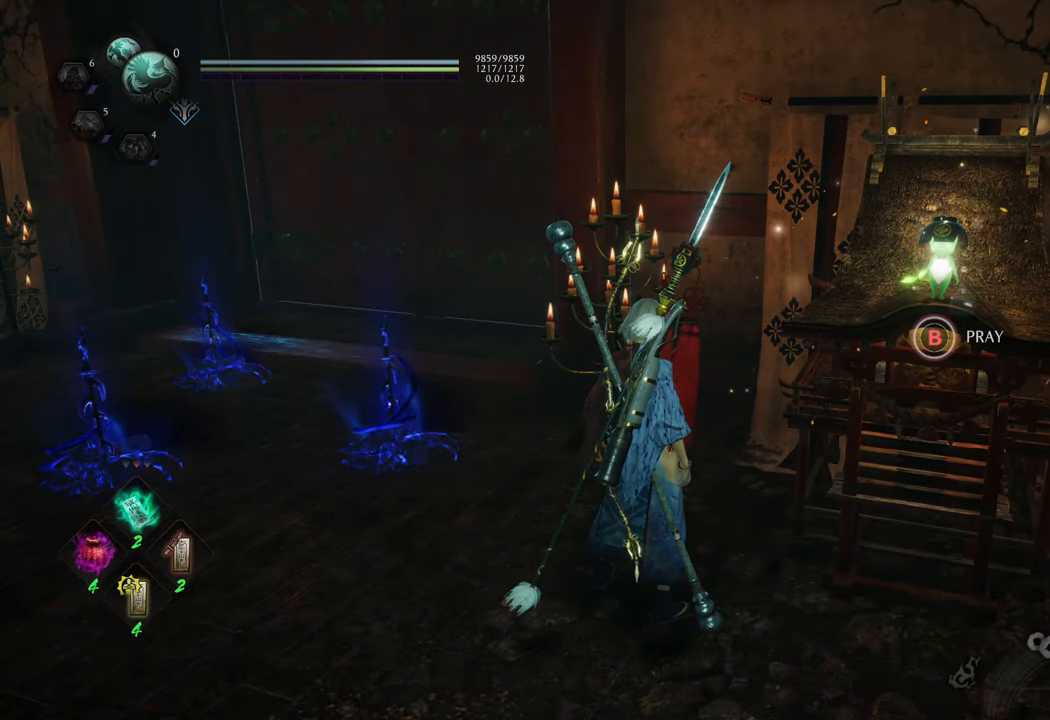
{"buttons": ["R1"], "left_stick": "center", "right_stick": "center", "events": [[33, "R1", "down"], [150, "DPAD_RIGHT", "down"], [317, "DPAD_RIGHT", "up"]]}
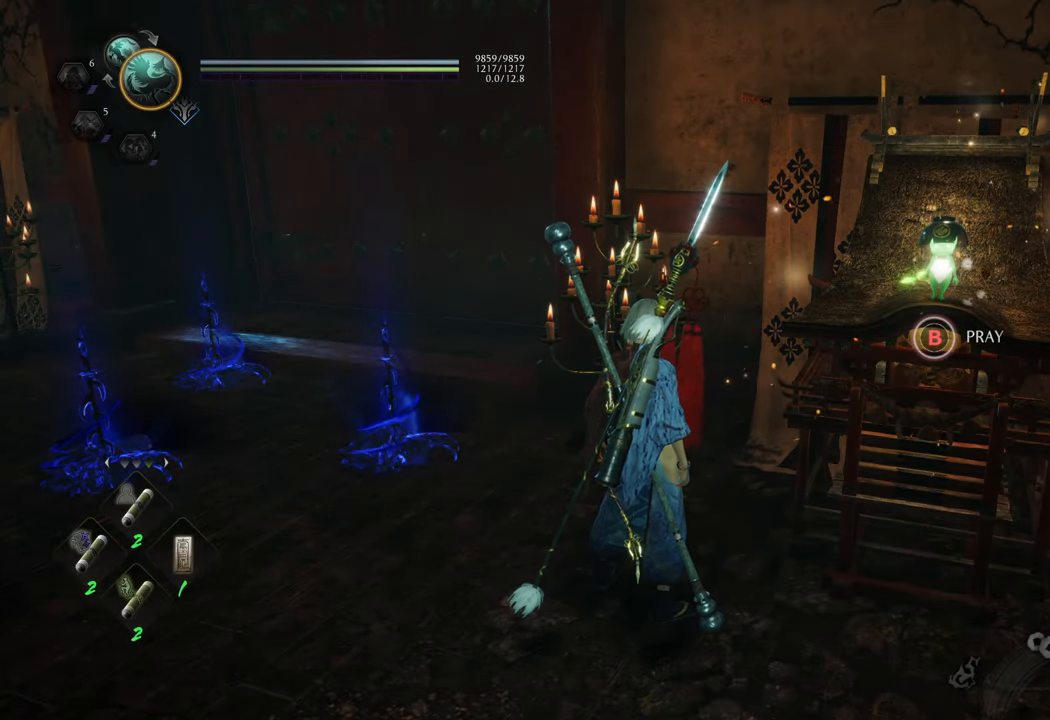
{"buttons": [], "left_stick": "center", "right_stick": "center", "events": [[133, "DPAD_RIGHT", "down"], [267, "DPAD_RIGHT", "up"], [417, "R1", "up"]]}